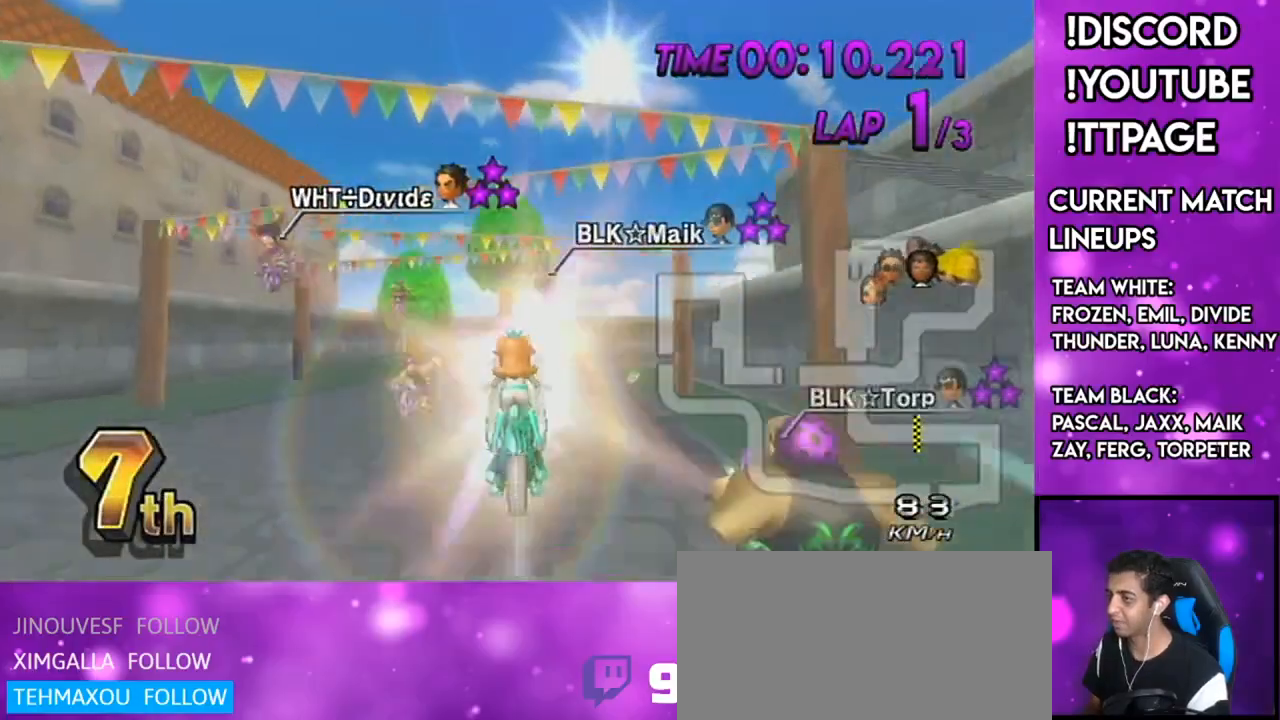
Gameplay with a controller (Nintendo layout); each line is a JSON object with the inputs held at the frame after it. "events" lists button and stick changes between this image and that frame as [ms after this image, input, new state], when the widget could be followed in between. Not read: L3 R3.
{"buttons": ["A"], "left_stick": "up", "right_stick": "center", "events": [[34, "DPAD_DOWN", "up"], [284, "left_stick", "up"]]}
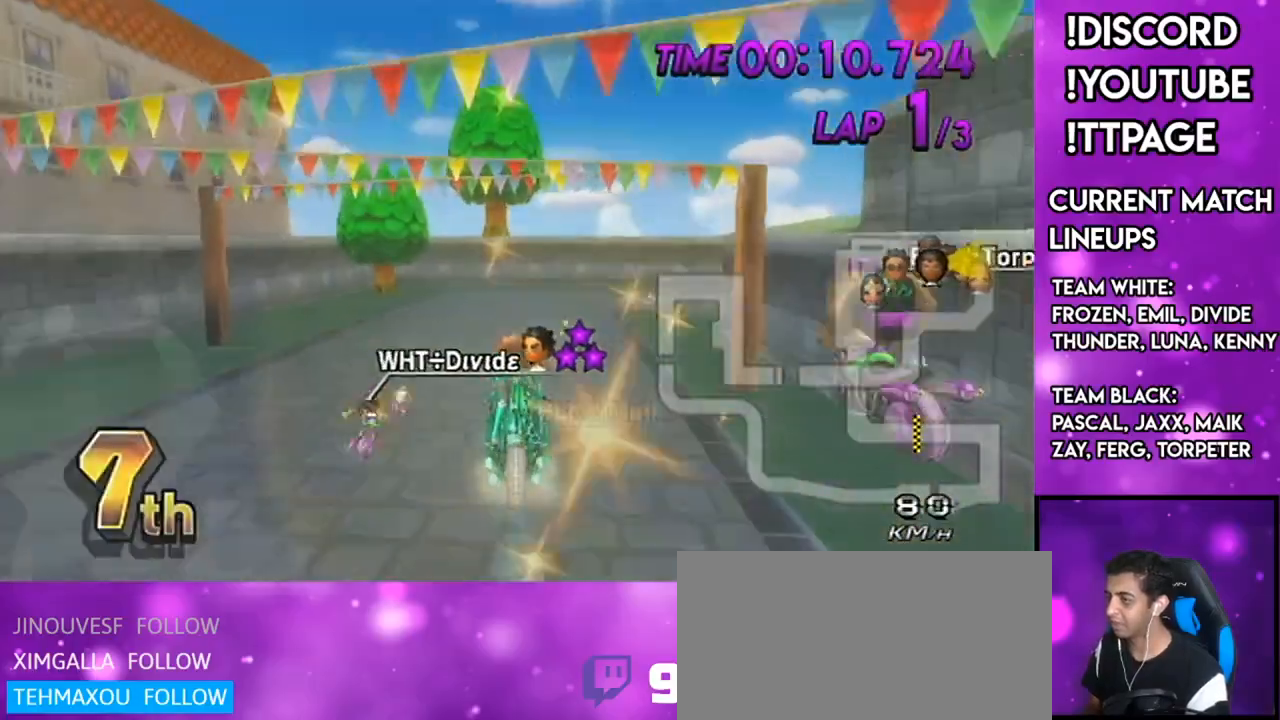
{"buttons": ["A"], "left_stick": "up", "right_stick": "center", "events": []}
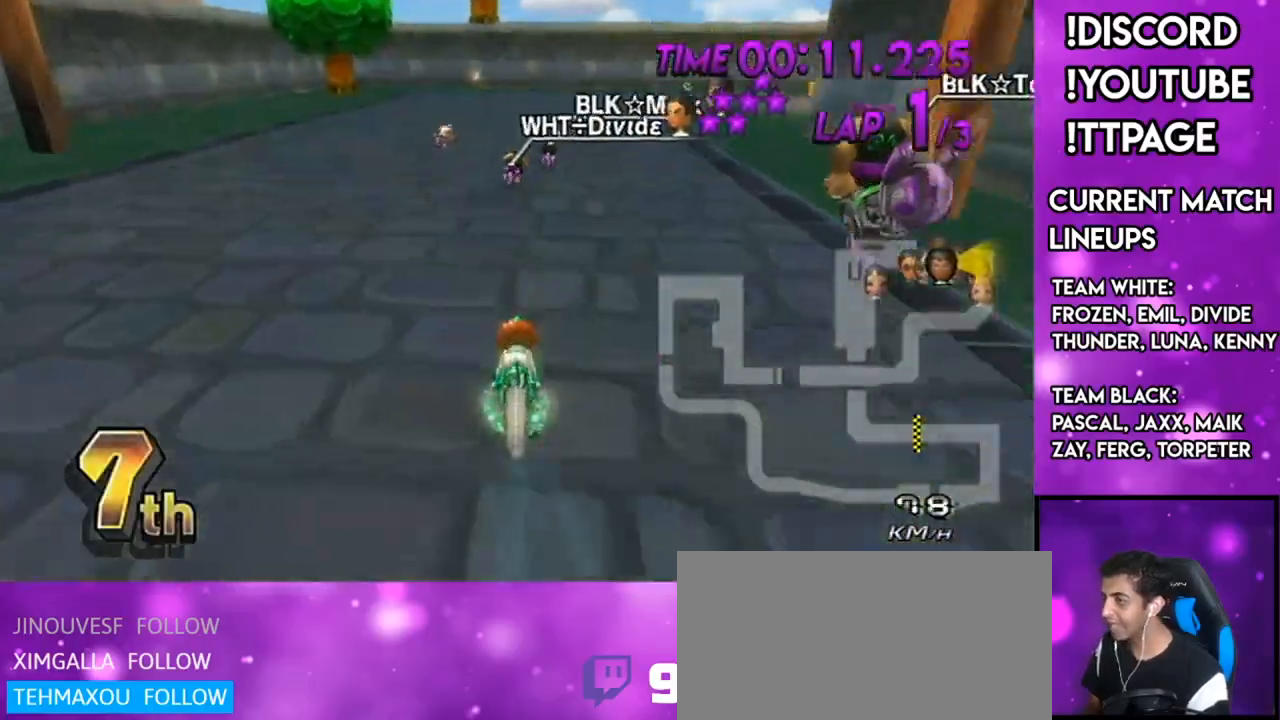
{"buttons": ["A", "R1"], "left_stick": "center", "right_stick": "center", "events": [[17, "left_stick", "center"], [351, "R1", "down"]]}
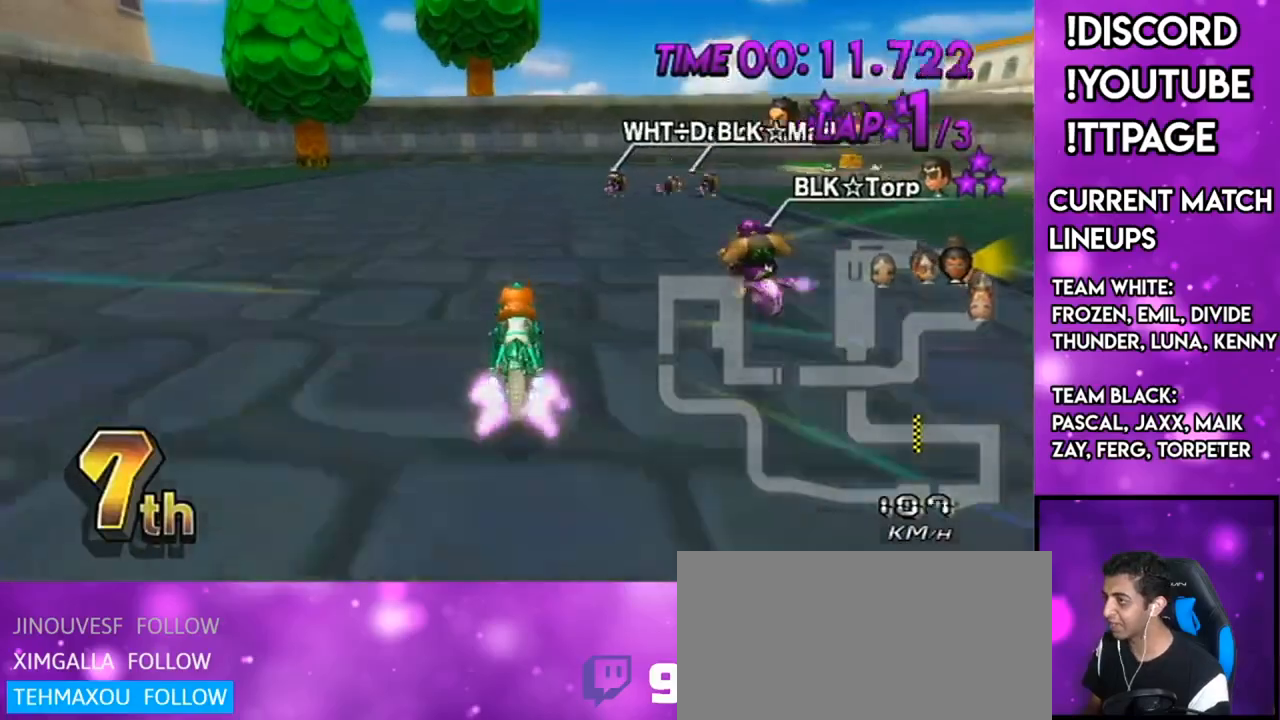
{"buttons": ["A", "R1"], "left_stick": "right", "right_stick": "center", "events": [[67, "left_stick", "up-right"], [250, "left_stick", "right"]]}
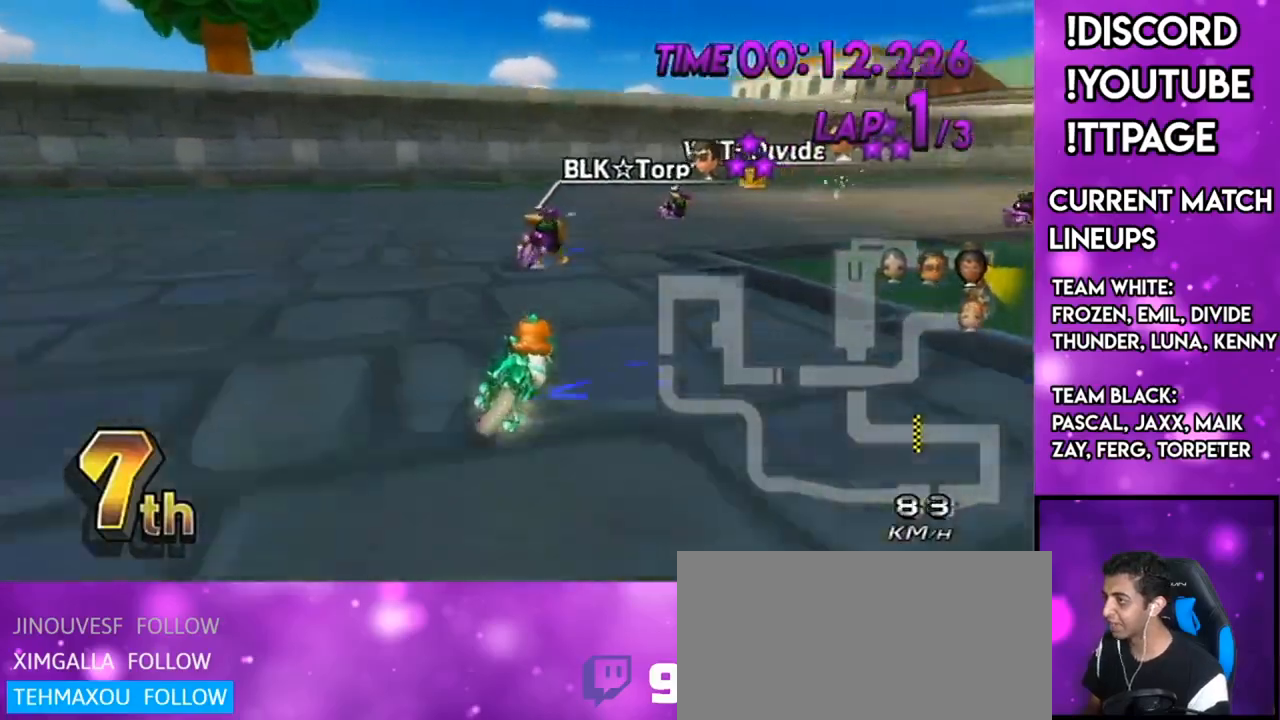
{"buttons": ["A", "R1"], "left_stick": "left", "right_stick": "center", "events": [[51, "left_stick", "up-right"], [434, "left_stick", "up-left"], [484, "left_stick", "left"]]}
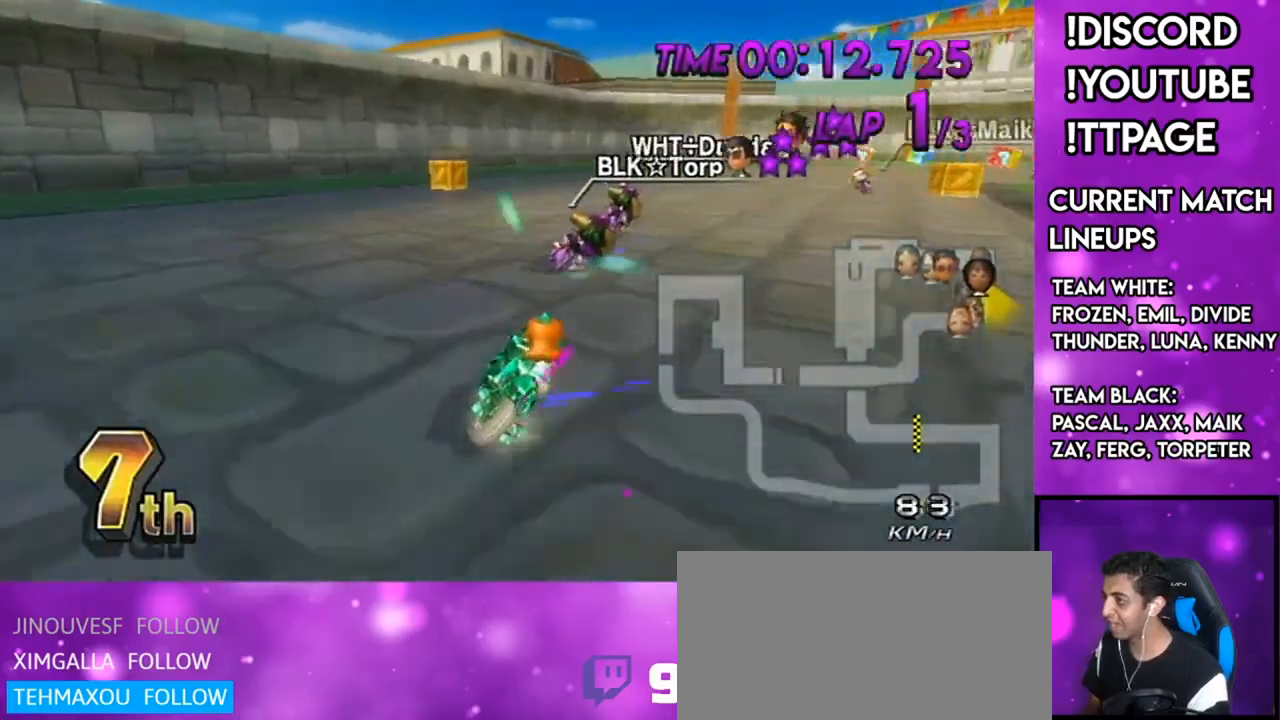
{"buttons": ["A", "R1"], "left_stick": "left", "right_stick": "center", "events": [[217, "left_stick", "up-right"], [484, "left_stick", "left"]]}
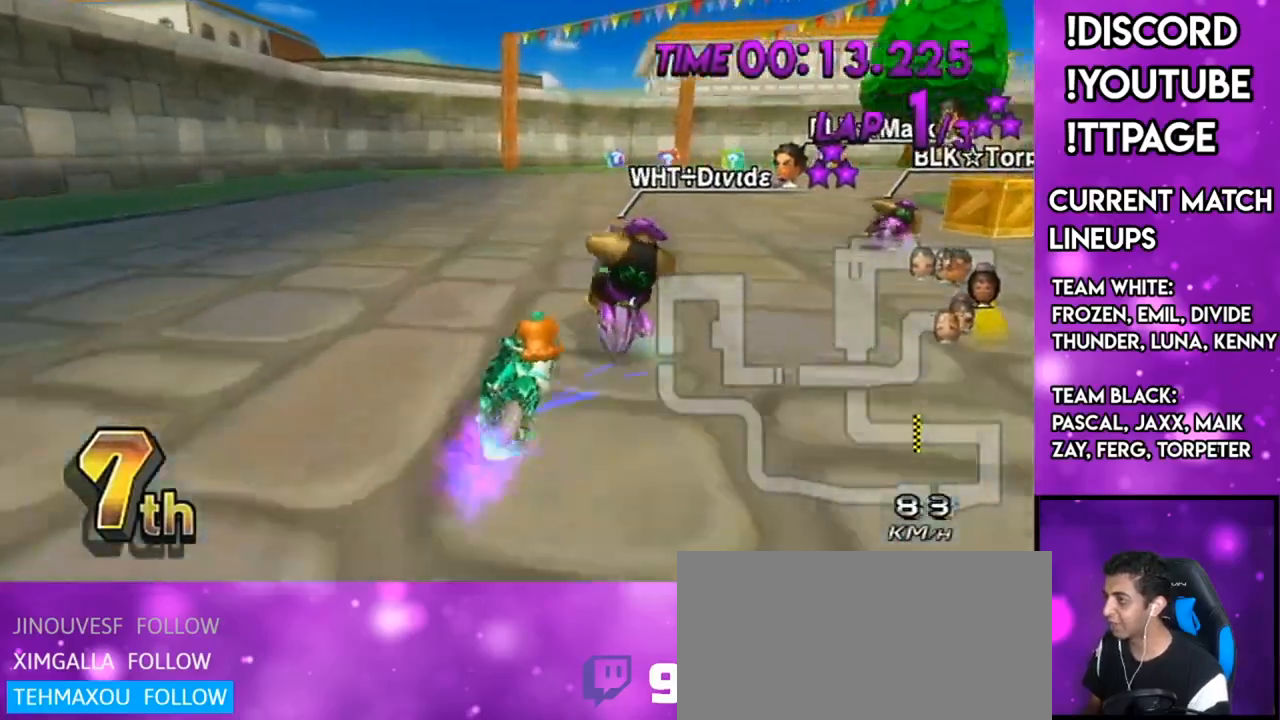
{"buttons": ["A", "R1"], "left_stick": "up-right", "right_stick": "center", "events": [[367, "left_stick", "up-right"]]}
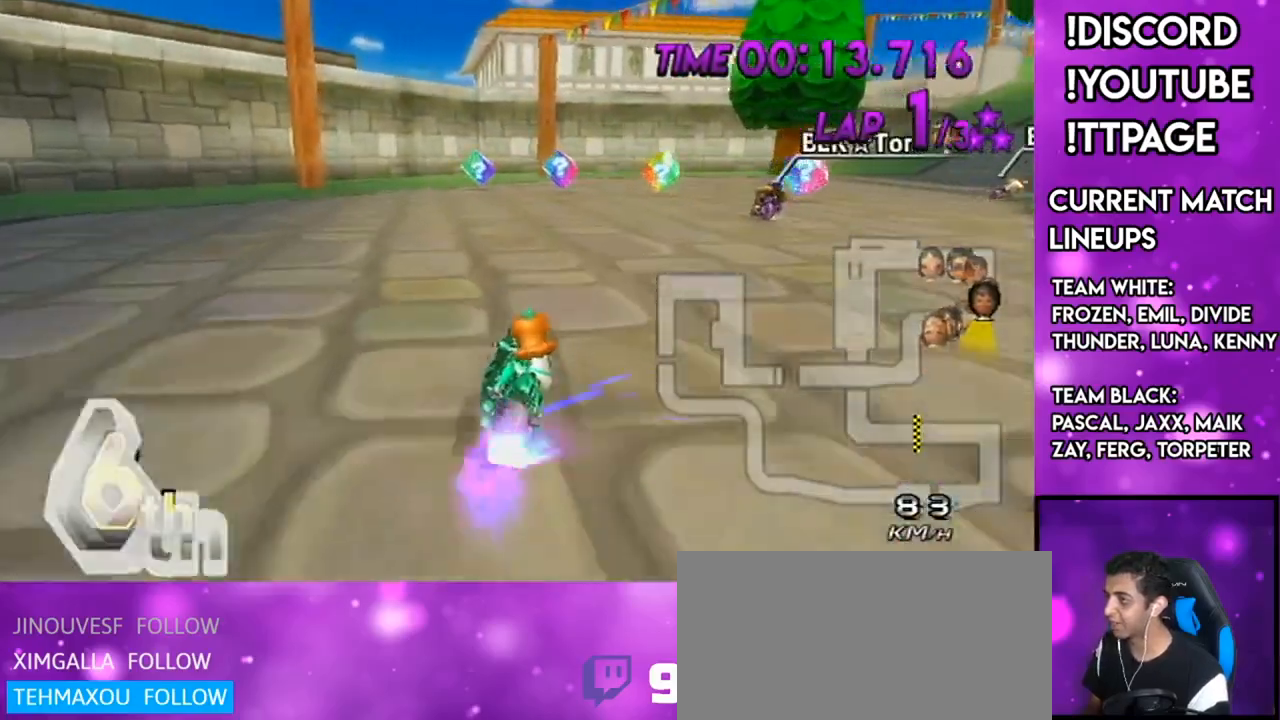
{"buttons": ["A", "X", "R1"], "left_stick": "up-left", "right_stick": "center", "events": [[67, "left_stick", "left"], [484, "X", "down"], [500, "left_stick", "up-left"]]}
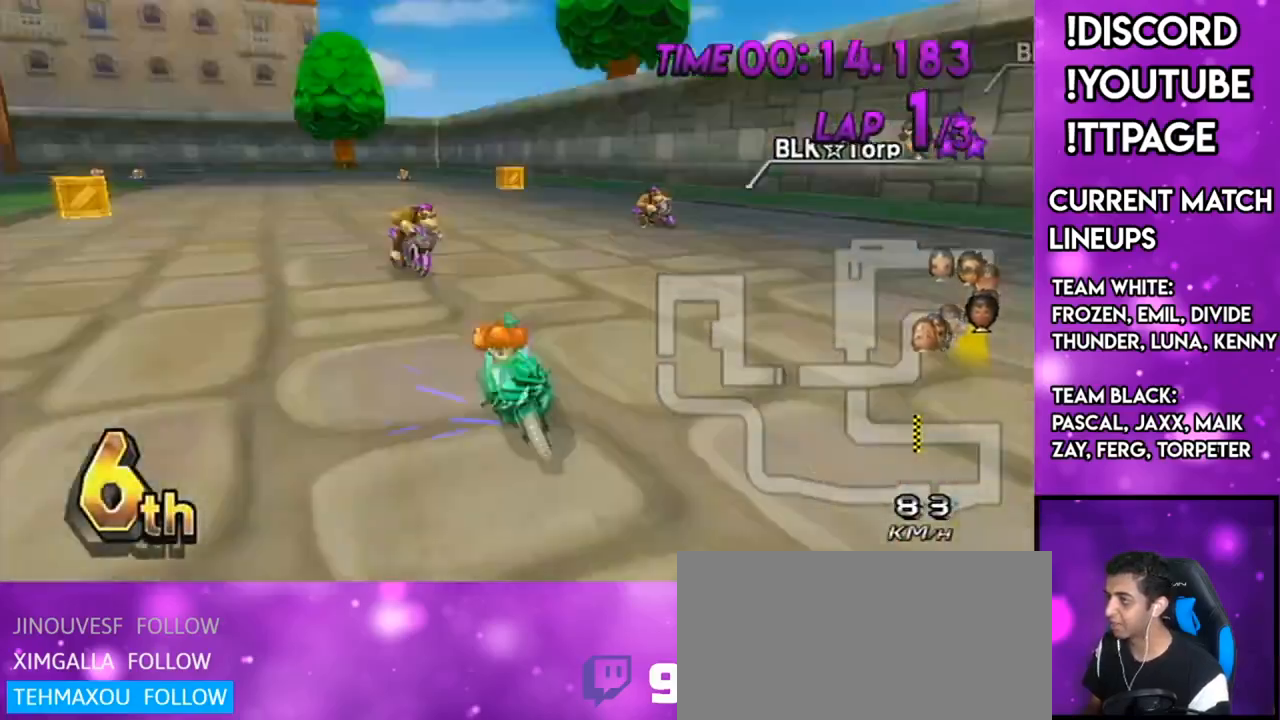
{"buttons": ["A", "R1"], "left_stick": "right", "right_stick": "center", "events": [[101, "left_stick", "right"], [284, "X", "up"]]}
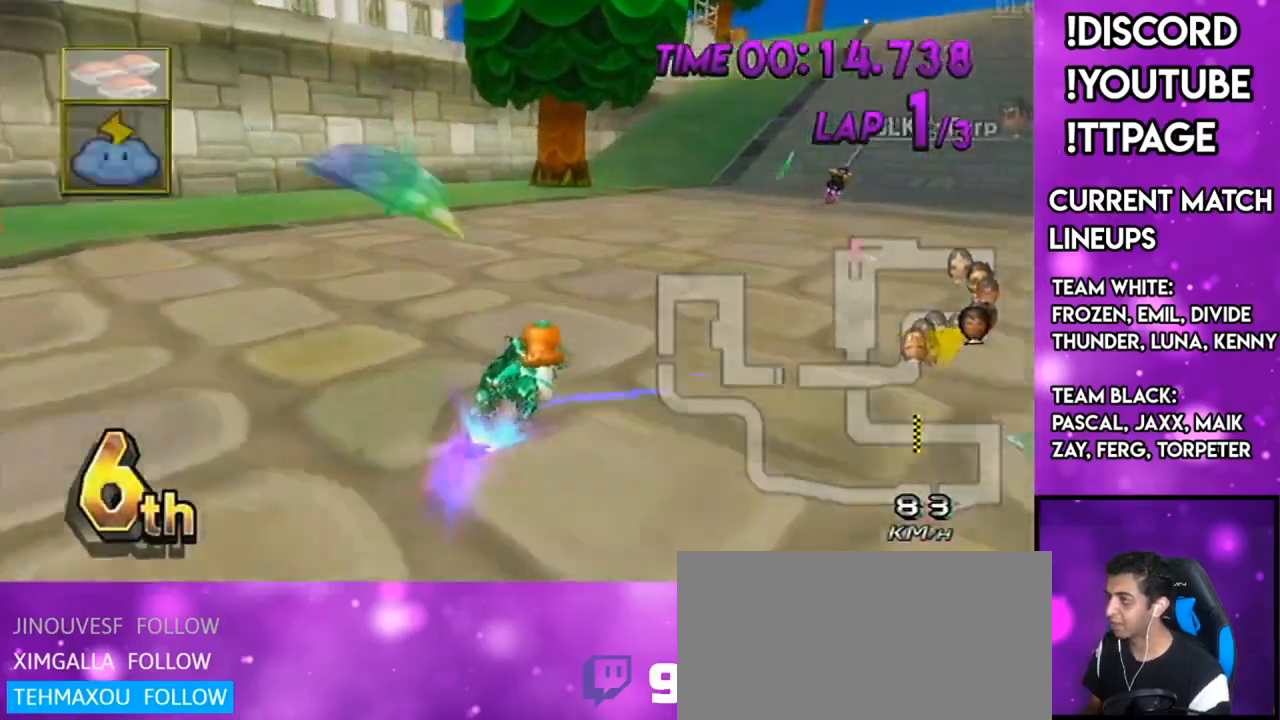
{"buttons": ["A"], "left_stick": "left", "right_stick": "center", "events": [[150, "R1", "up"], [167, "DPAD_UP", "down"], [267, "DPAD_UP", "up"], [300, "X", "down"], [434, "X", "up"], [467, "left_stick", "left"]]}
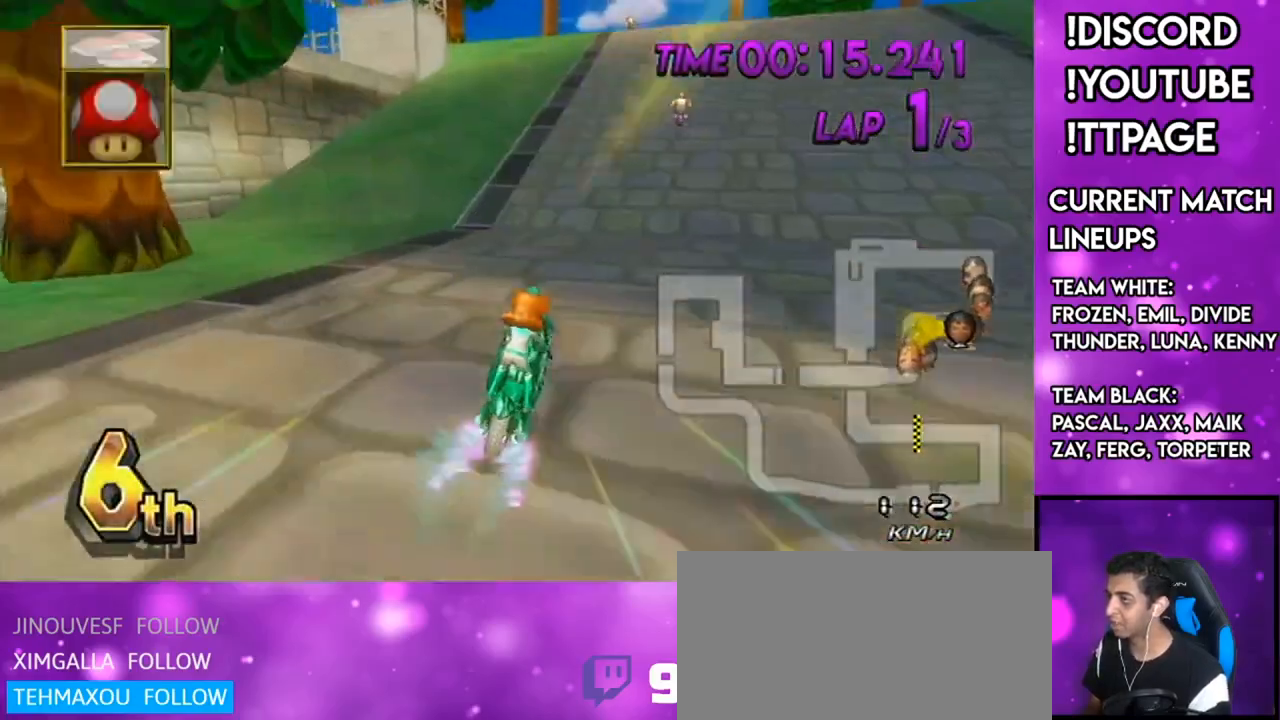
{"buttons": ["A"], "left_stick": "center", "right_stick": "center", "events": [[134, "R1", "down"], [134, "right_stick", "left"], [184, "R1", "up"], [184, "right_stick", "center"], [251, "L1", "down"], [418, "left_stick", "center"], [451, "L1", "up"]]}
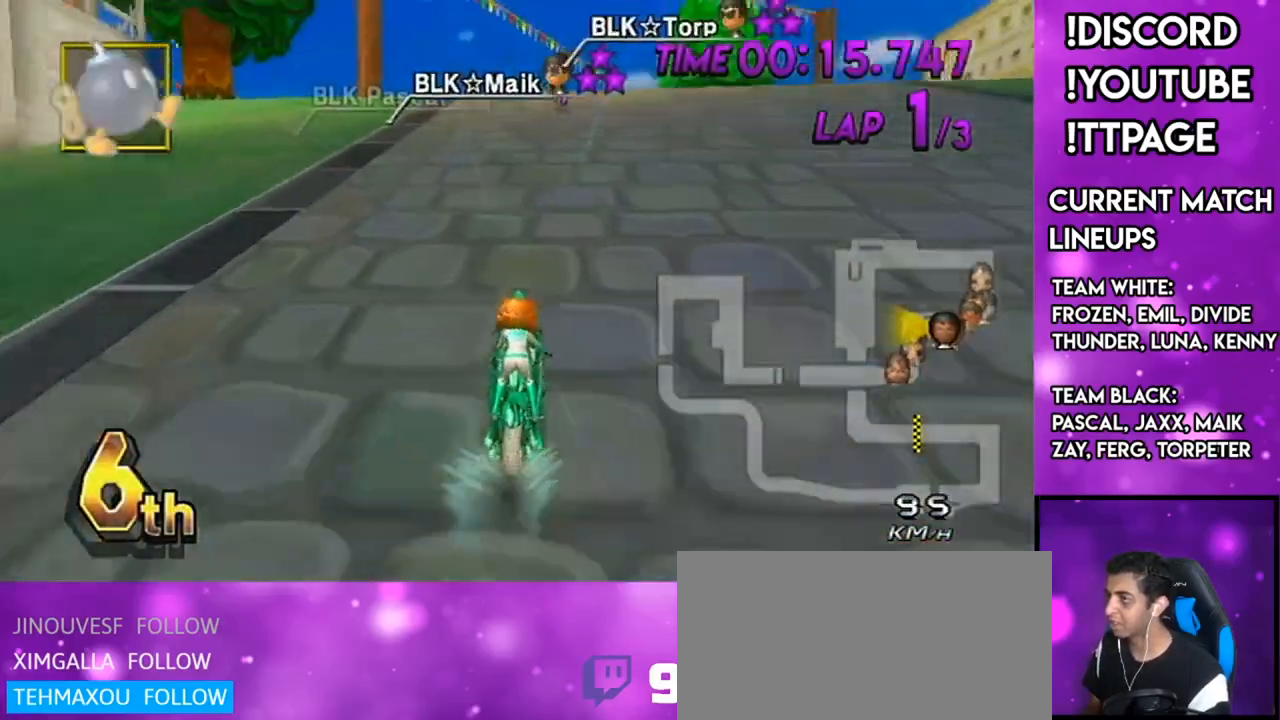
{"buttons": ["A", "R1"], "left_stick": "up-left", "right_stick": "center", "events": [[150, "R1", "down"], [250, "X", "down"], [284, "left_stick", "up-left"], [450, "X", "up"]]}
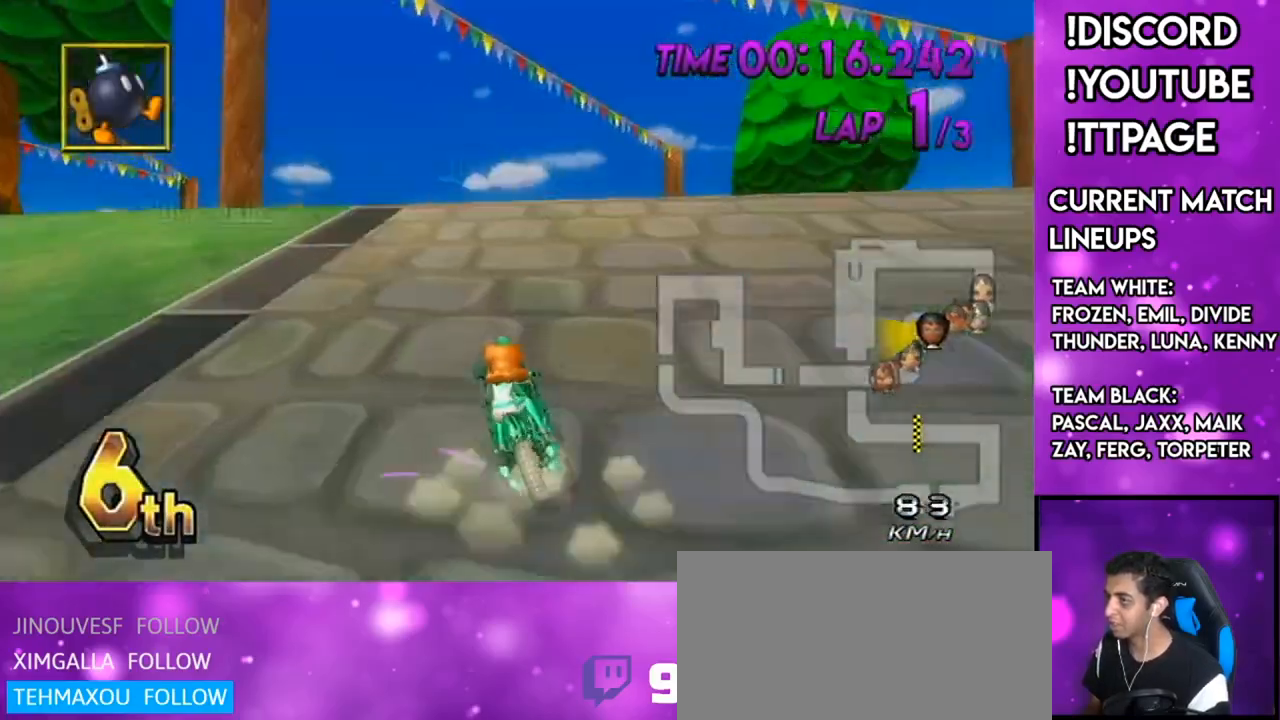
{"buttons": ["A", "R1"], "left_stick": "left", "right_stick": "center", "events": [[134, "X", "down"], [301, "left_stick", "left"], [368, "X", "up"]]}
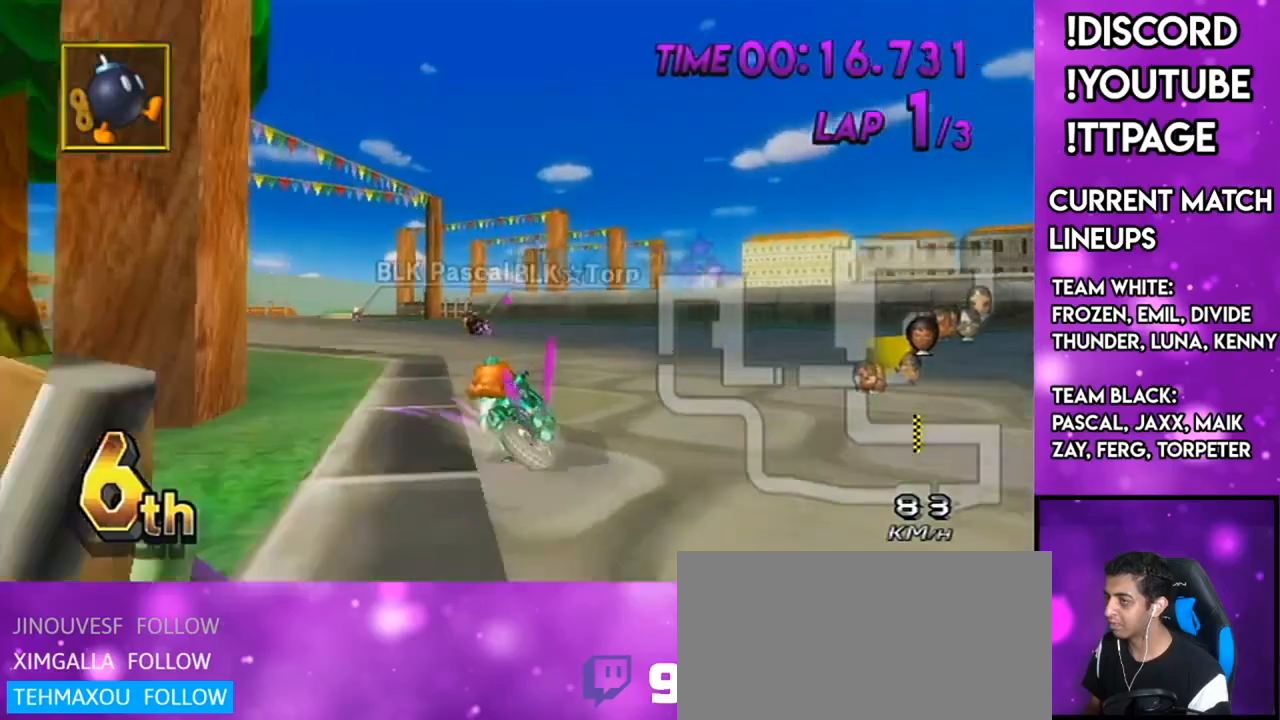
{"buttons": ["A", "R1", "DPAD_UP"], "left_stick": "center", "right_stick": "center", "events": [[467, "DPAD_UP", "down"], [484, "left_stick", "center"]]}
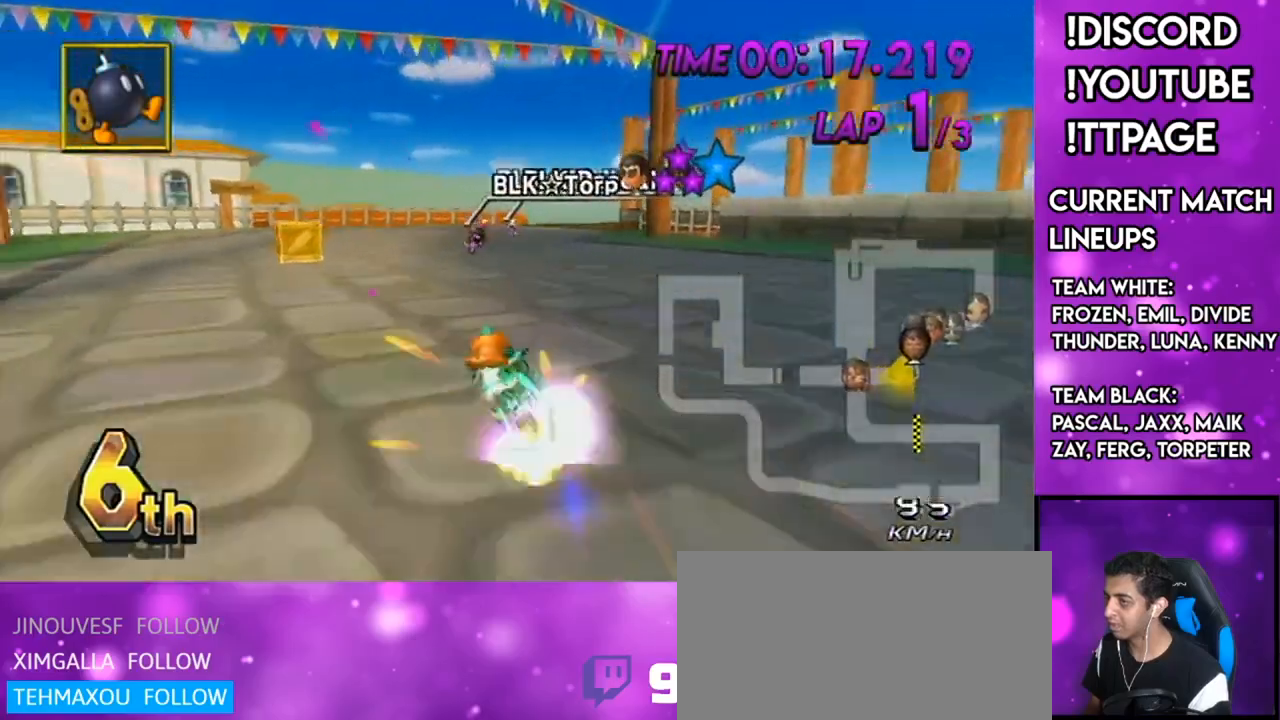
{"buttons": ["A", "R1"], "left_stick": "left", "right_stick": "center", "events": [[51, "left_stick", "right"], [84, "DPAD_UP", "up"], [184, "left_stick", "up-right"], [284, "left_stick", "left"]]}
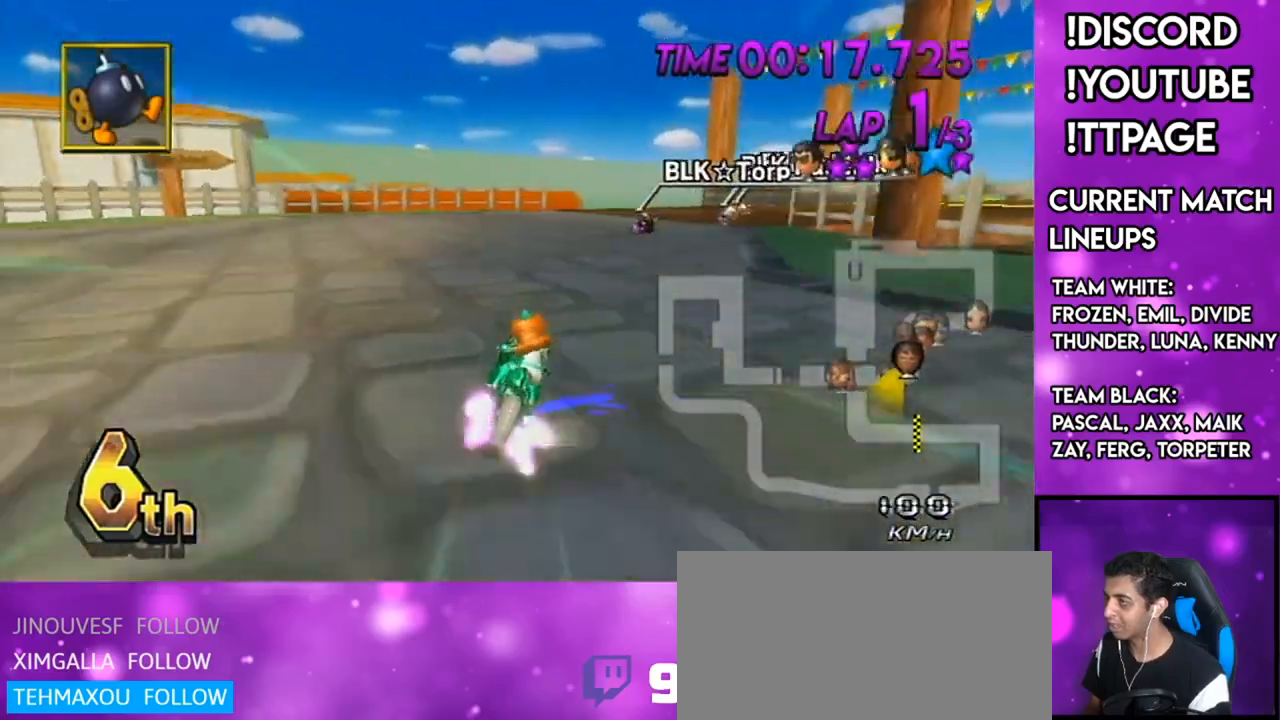
{"buttons": ["A", "R1"], "left_stick": "up-right", "right_stick": "center", "events": [[67, "left_stick", "up-right"]]}
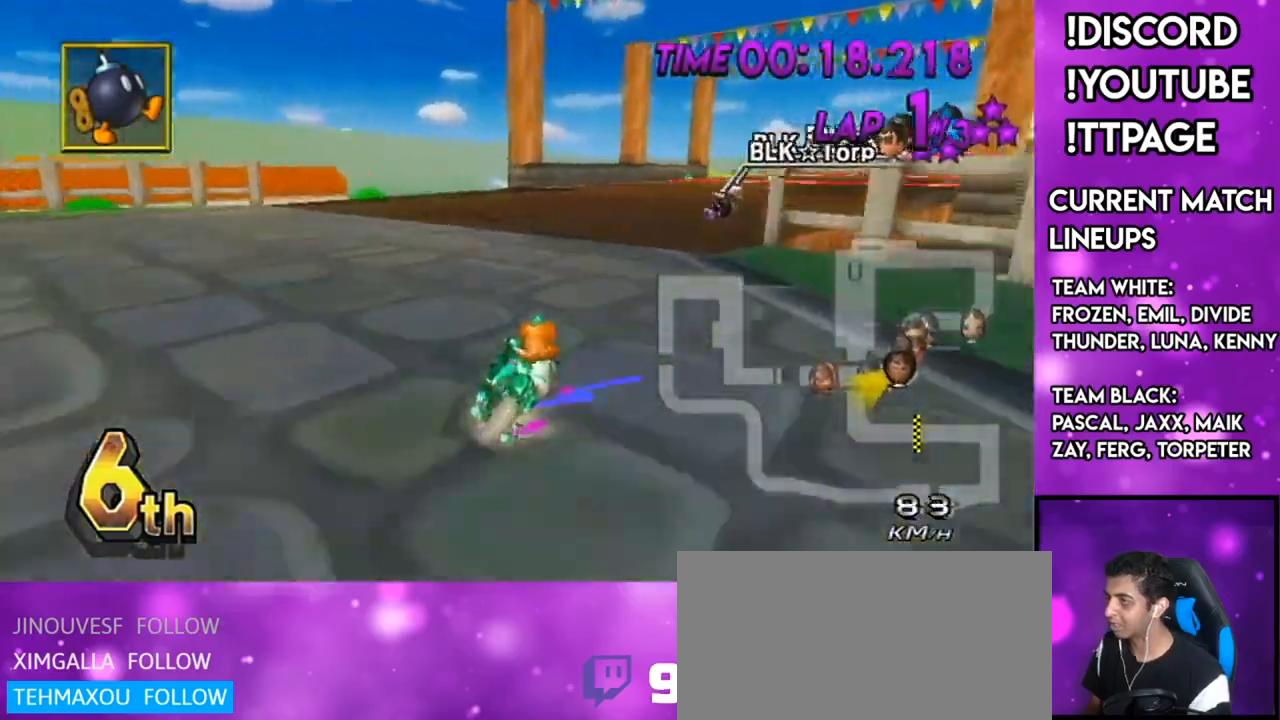
{"buttons": ["A", "DPAD_UP"], "left_stick": "down-left", "right_stick": "center", "events": [[334, "left_stick", "center"], [368, "R1", "up"], [418, "DPAD_UP", "down"], [451, "left_stick", "down-left"]]}
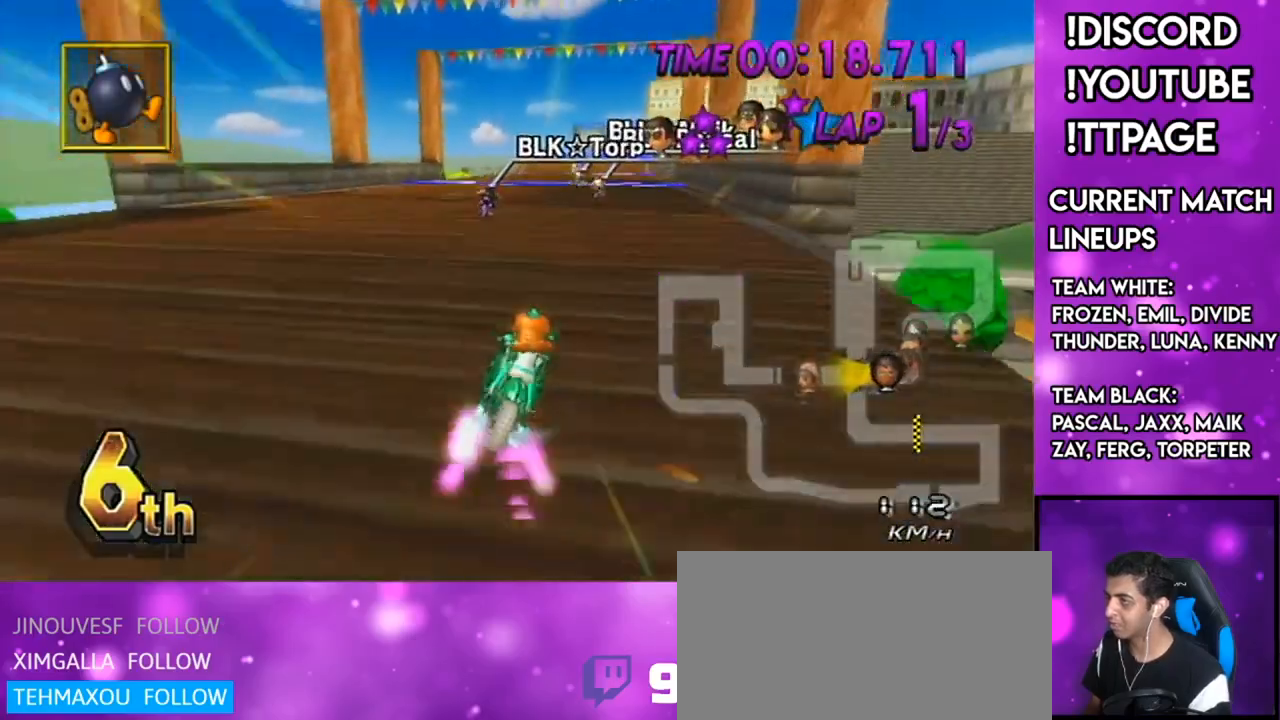
{"buttons": ["A"], "left_stick": "up", "right_stick": "center", "events": [[50, "DPAD_UP", "up"], [234, "L1", "down"], [234, "left_stick", "up"], [417, "L1", "up"]]}
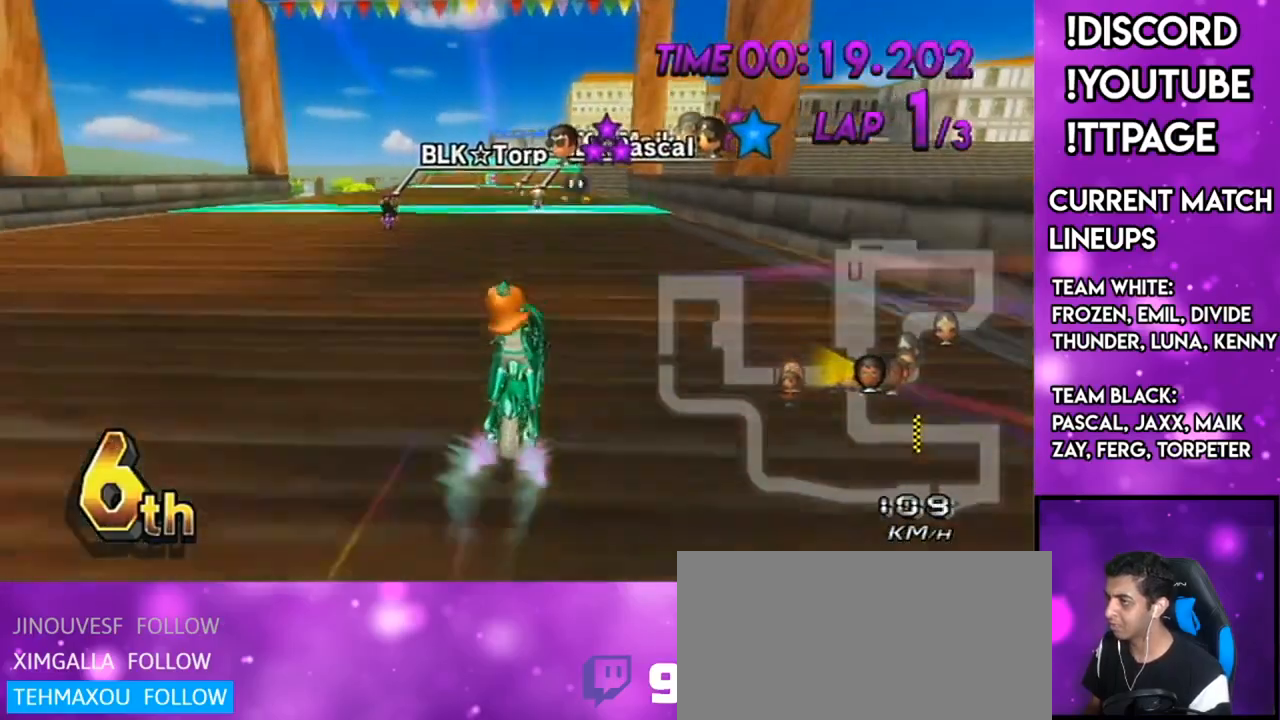
{"buttons": ["A"], "left_stick": "left", "right_stick": "center", "events": [[117, "left_stick", "center"], [500, "left_stick", "left"]]}
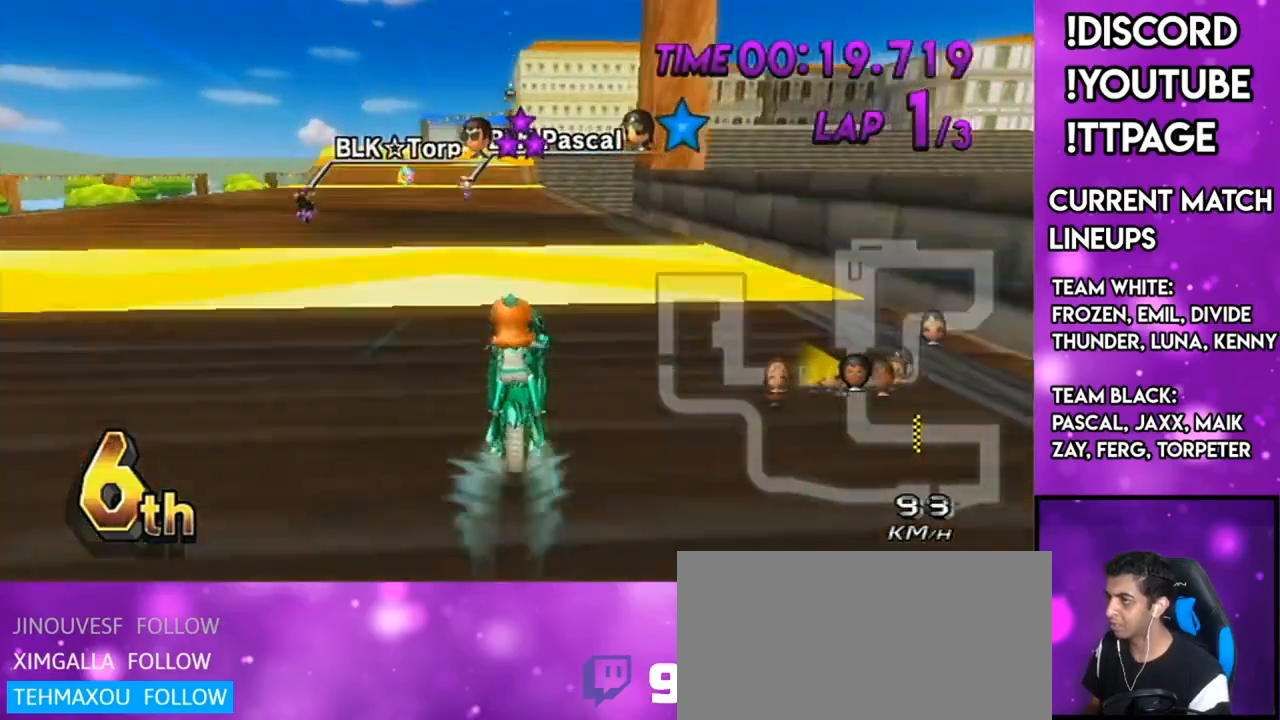
{"buttons": ["A"], "left_stick": "left", "right_stick": "center", "events": [[334, "DPAD_UP", "down"], [384, "DPAD_UP", "up"]]}
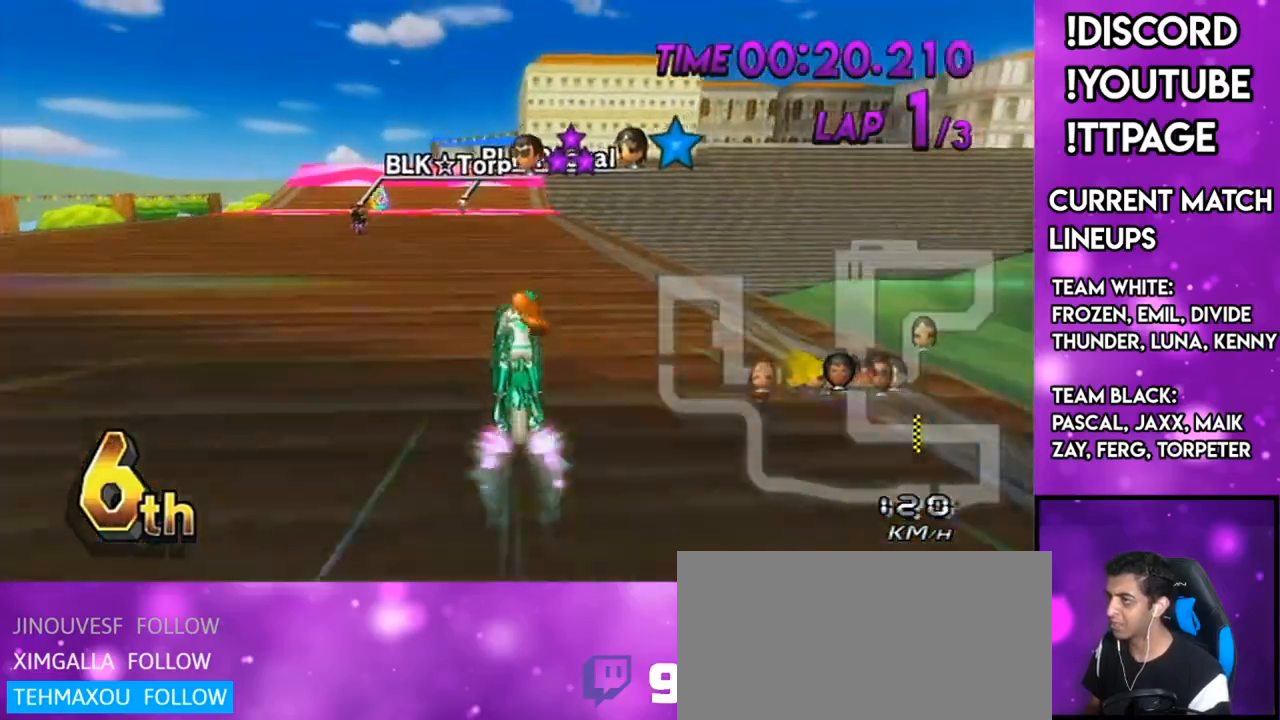
{"buttons": ["A"], "left_stick": "right", "right_stick": "center", "events": [[50, "DPAD_UP", "down"], [50, "R1", "down"], [50, "right_stick", "left"], [100, "R1", "up"], [100, "right_stick", "center"], [117, "DPAD_UP", "up"], [417, "left_stick", "right"]]}
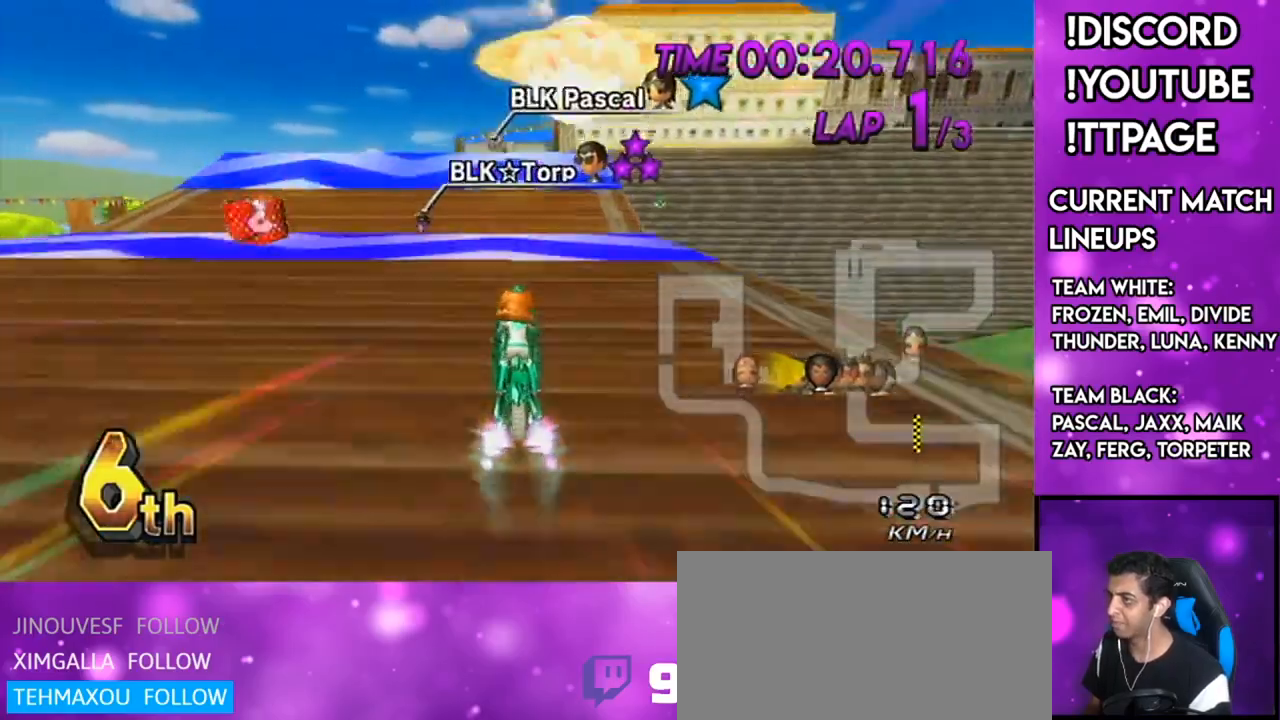
{"buttons": ["A"], "left_stick": "center", "right_stick": "center", "events": [[184, "DPAD_UP", "down"], [251, "left_stick", "center"], [284, "DPAD_UP", "up"]]}
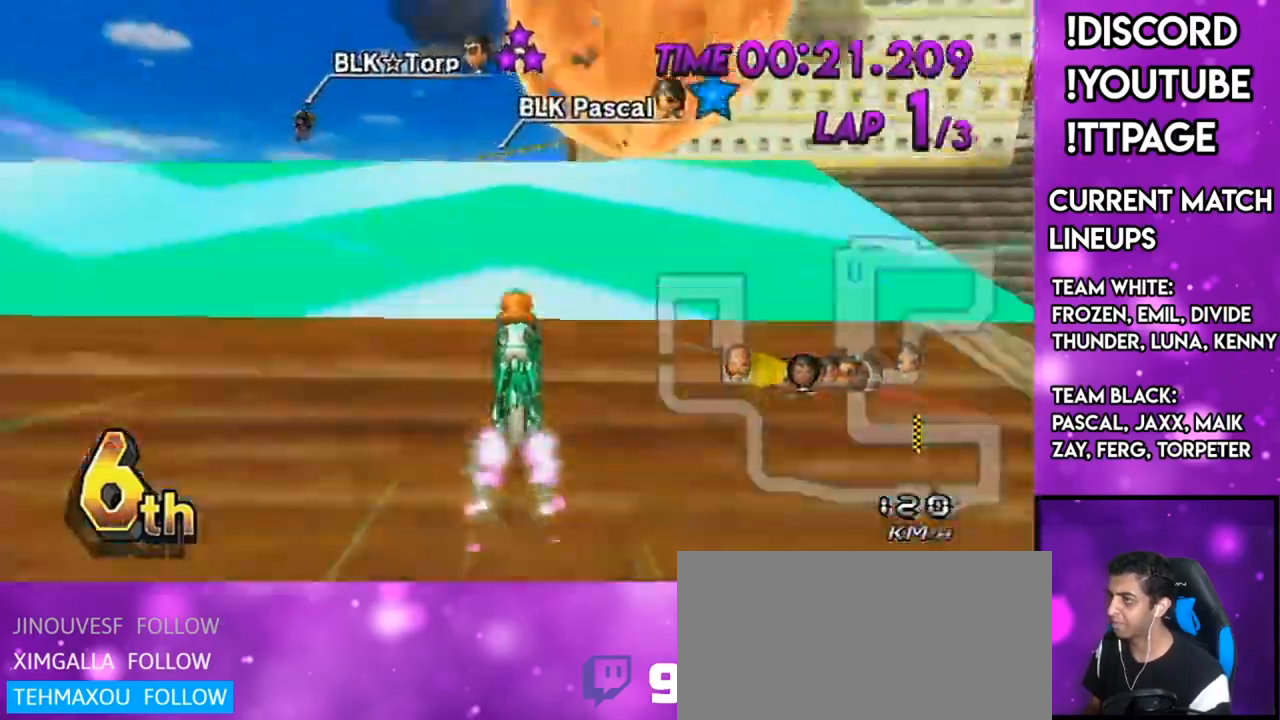
{"buttons": ["A"], "left_stick": "down", "right_stick": "center", "events": [[233, "DPAD_UP", "down"], [317, "left_stick", "right"], [333, "DPAD_UP", "up"], [417, "left_stick", "down"]]}
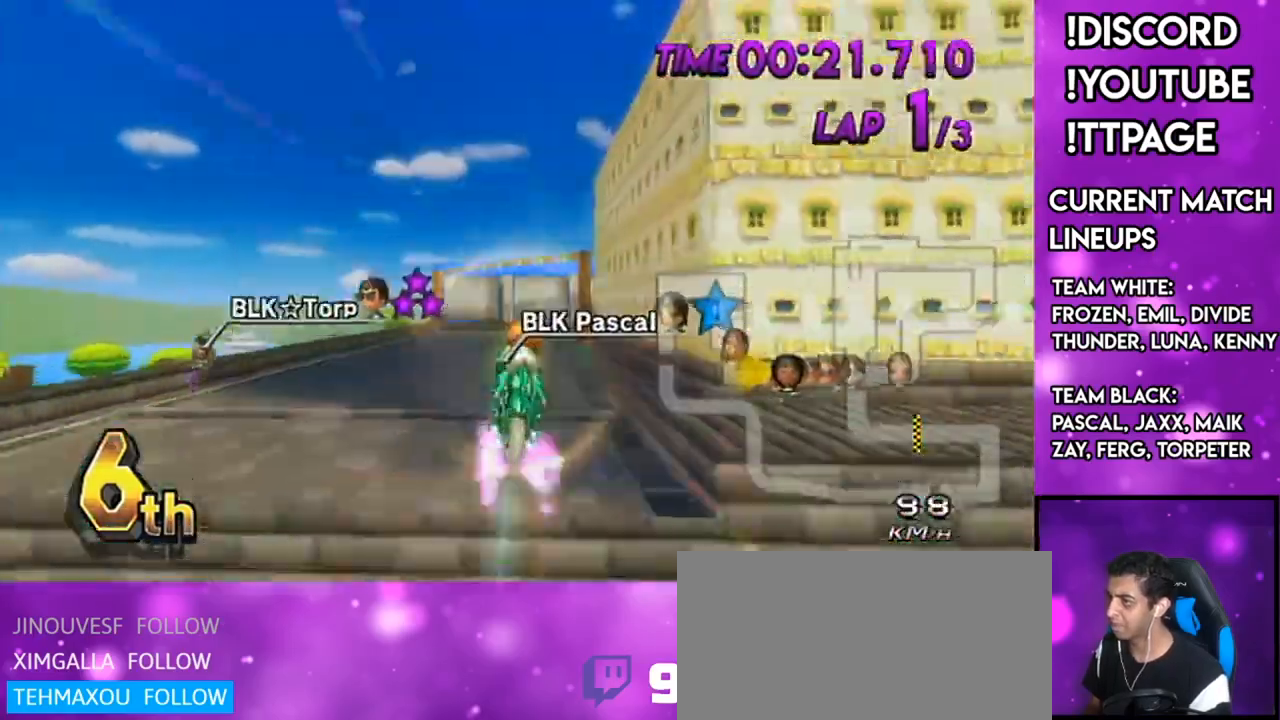
{"buttons": ["A"], "left_stick": "down", "right_stick": "center", "events": [[17, "L1", "down"], [17, "right_stick", "left"], [67, "L1", "up"], [67, "right_stick", "center"]]}
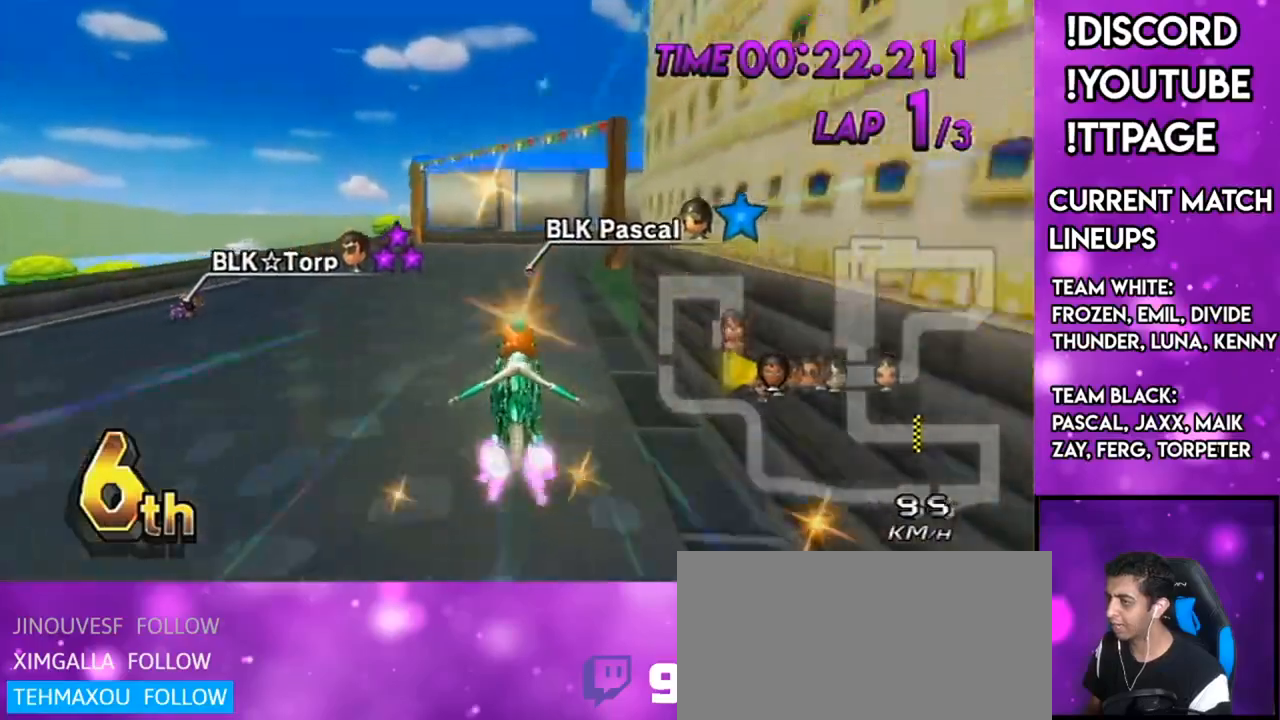
{"buttons": ["A", "R1"], "left_stick": "up-right", "right_stick": "center", "events": [[16, "left_stick", "down-right"], [67, "R1", "down"], [167, "left_stick", "left"], [434, "left_stick", "up"], [484, "left_stick", "up-right"]]}
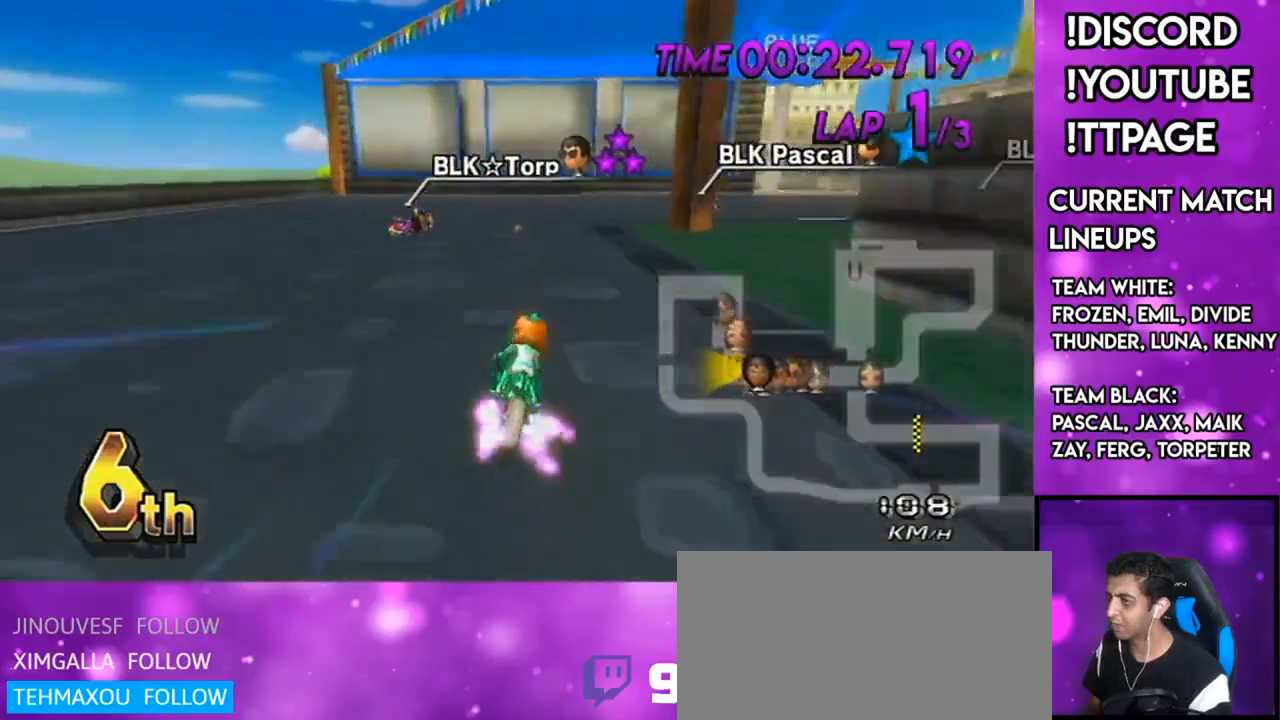
{"buttons": ["A", "R1"], "left_stick": "right", "right_stick": "center", "events": [[17, "left_stick", "right"]]}
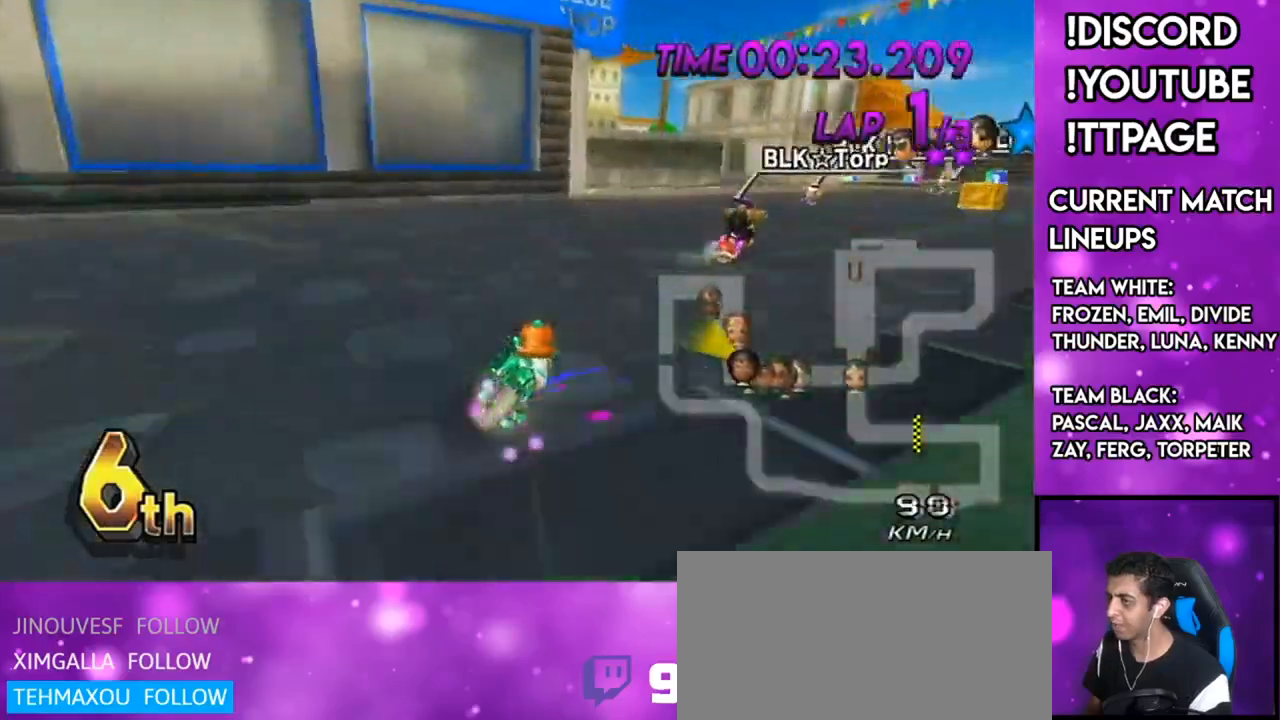
{"buttons": ["A", "R1"], "left_stick": "left", "right_stick": "center", "events": [[200, "left_stick", "left"]]}
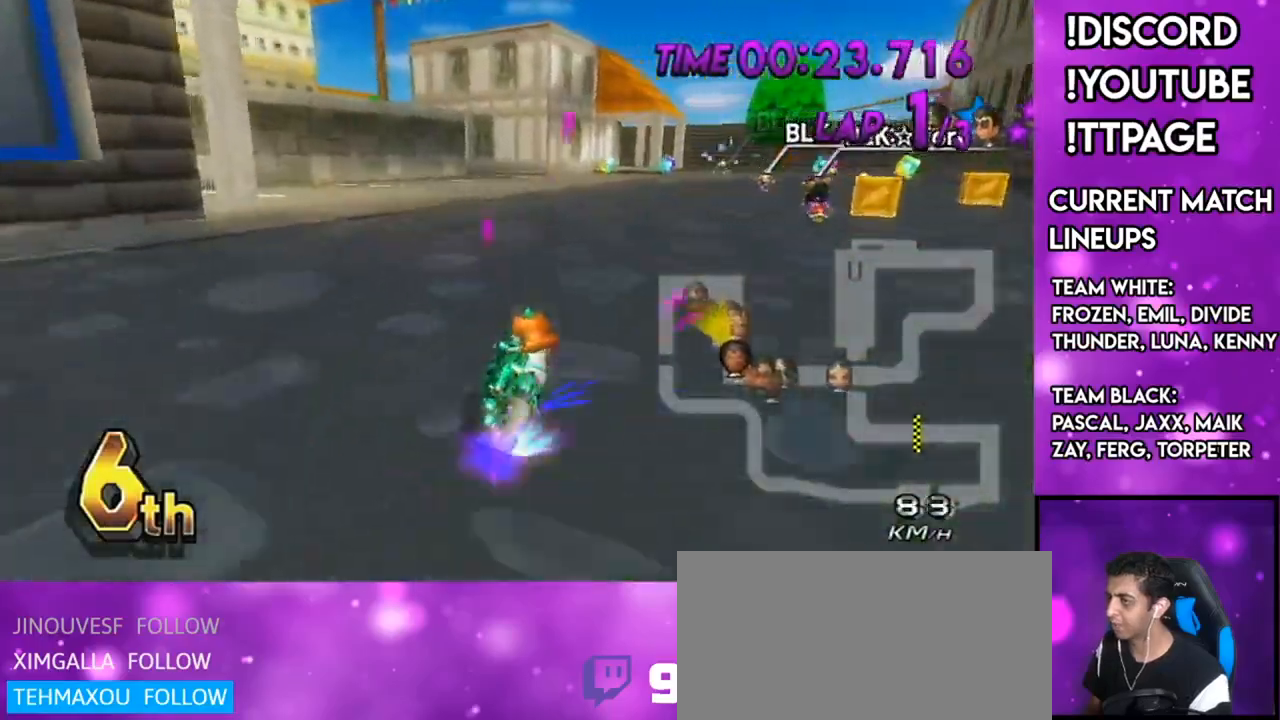
{"buttons": ["A", "L1", "R1"], "left_stick": "center", "right_stick": "left", "events": [[234, "DPAD_UP", "down"], [251, "L1", "down"], [251, "left_stick", "right"], [251, "right_stick", "left"], [317, "L1", "up"], [317, "R1", "up"], [317, "right_stick", "center"], [351, "DPAD_UP", "up"], [384, "left_stick", "center"], [467, "L1", "down"], [467, "R1", "down"], [467, "right_stick", "left"]]}